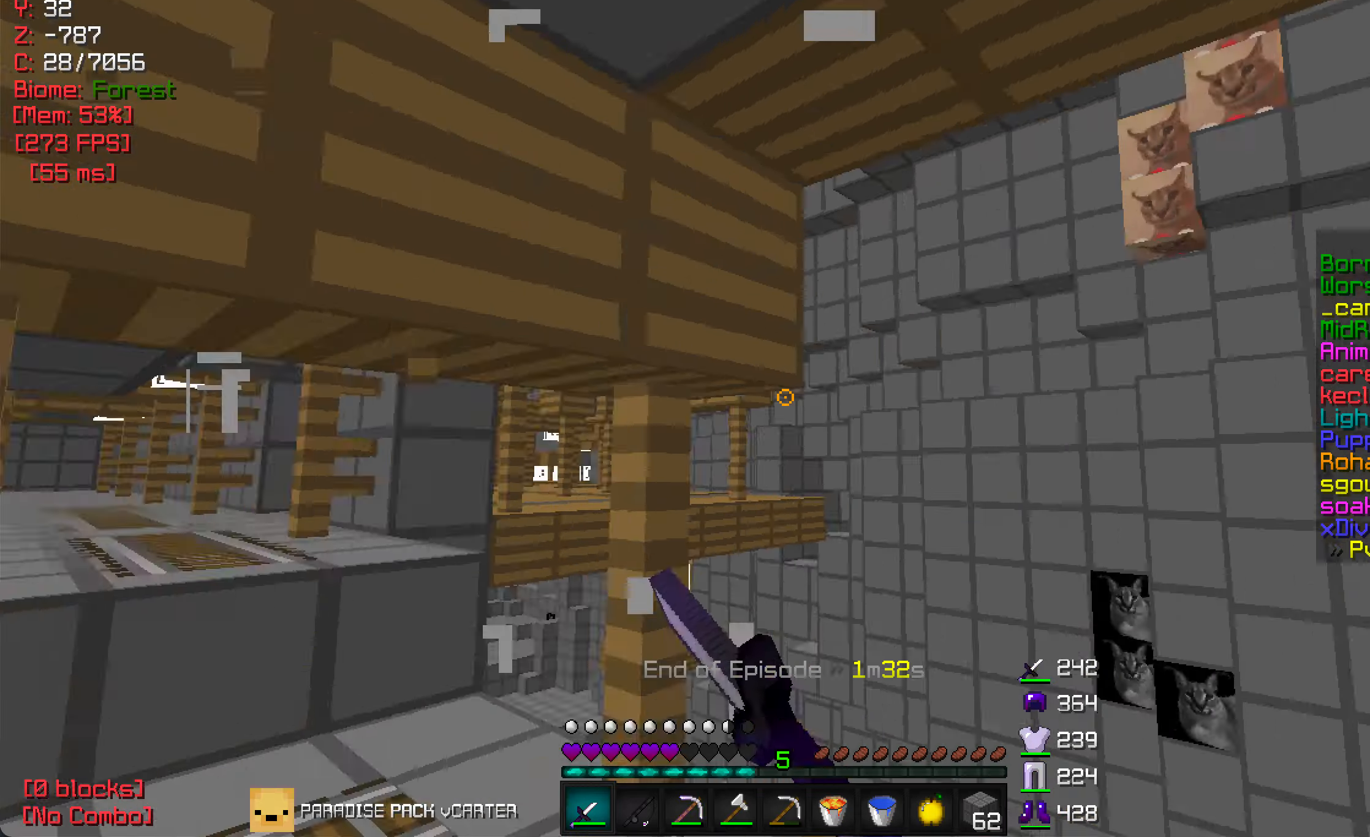
Gameplay with keyboard and mouse; each line is a JSON object with the keys and mouse buttons held at the frame after it. "events" lists presses ("down") and releases ("up") of "a", "d", "s", "w", "mouse_left" and "mouse_right" between this image and that frame as [ms after this image, input, new state], when the widget could be followed in between. "mouse_left", "mouse_right" = the "left", "right" buttons of the "mouse" list. No other keys are recorded. Fast repeated clicks can show as one long hold. Mouse movement is not recorded.
{"keys": ["w"], "mouse": ["left"], "events": [[17, "a", "down"], [17, "w", "up"], [134, "s", "down"], [200, "s", "up"], [234, "w", "down"], [267, "a", "up"]]}
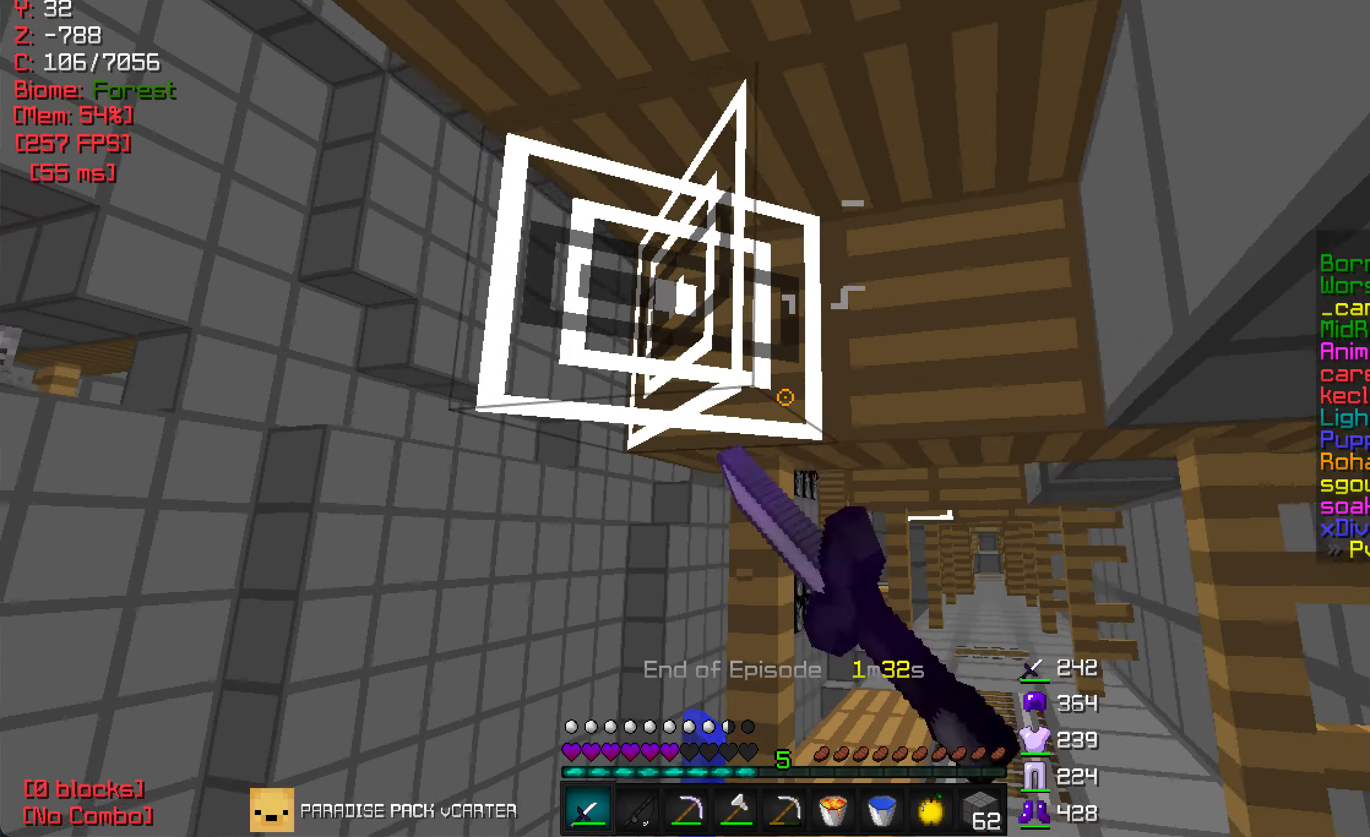
{"keys": ["w"], "mouse": ["left"], "events": [[150, "a", "down"], [384, "a", "up"]]}
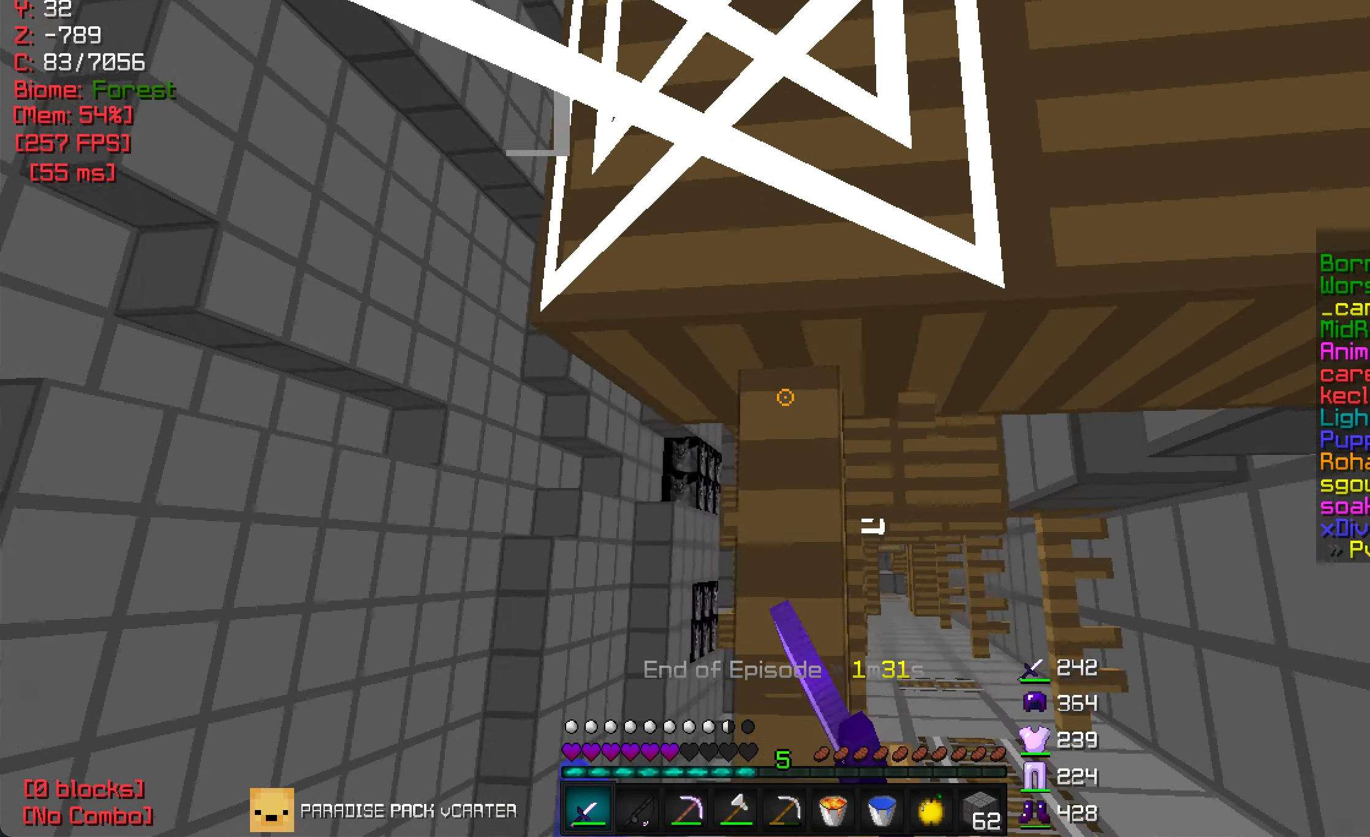
{"keys": [], "mouse": ["left"], "events": [[67, "w", "up"], [134, "s", "down"], [450, "s", "up"]]}
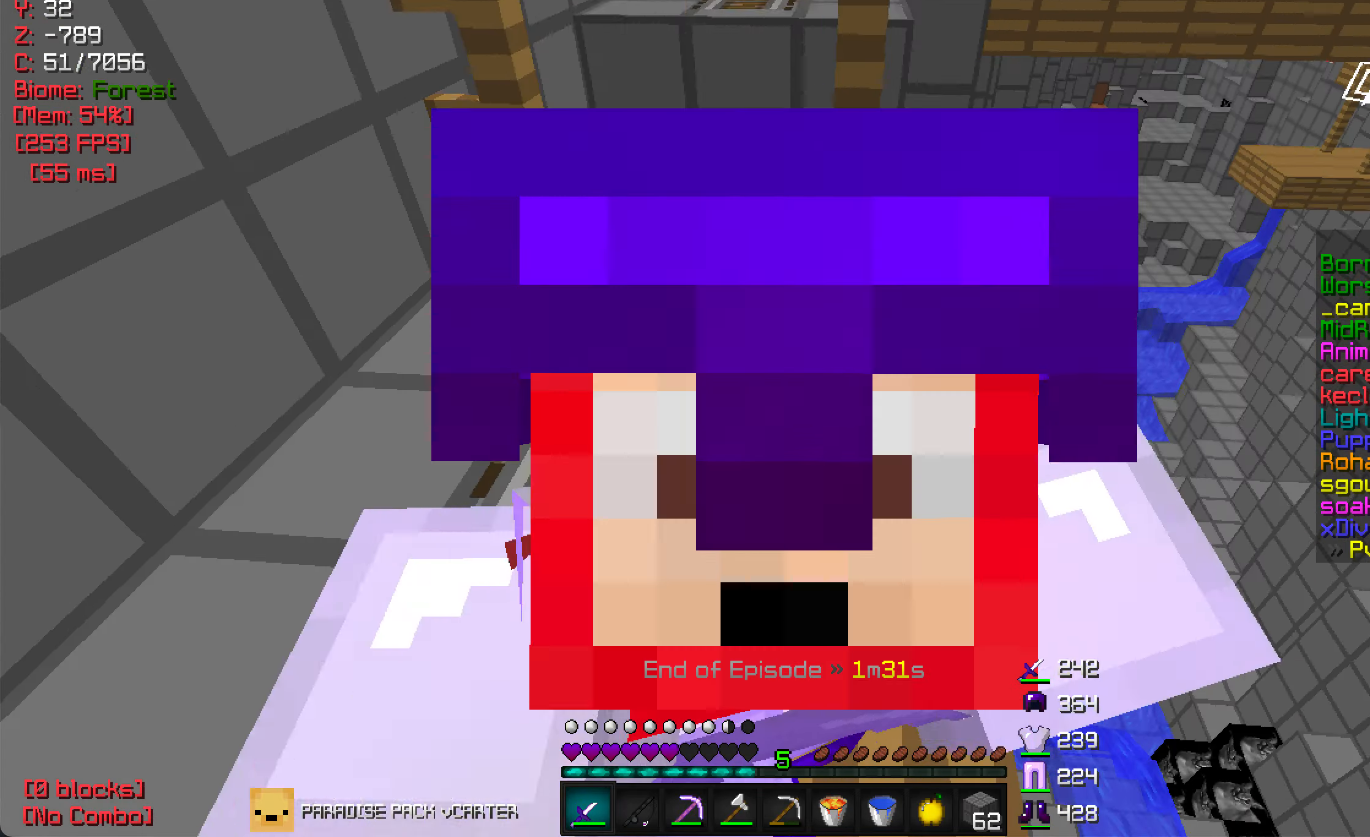
{"keys": ["d", "w"], "mouse": [], "events": [[150, "w", "down"], [217, "a", "down"], [267, "w", "up"], [284, "mouse_left", "up"], [334, "w", "down"], [367, "a", "up"], [434, "d", "down"]]}
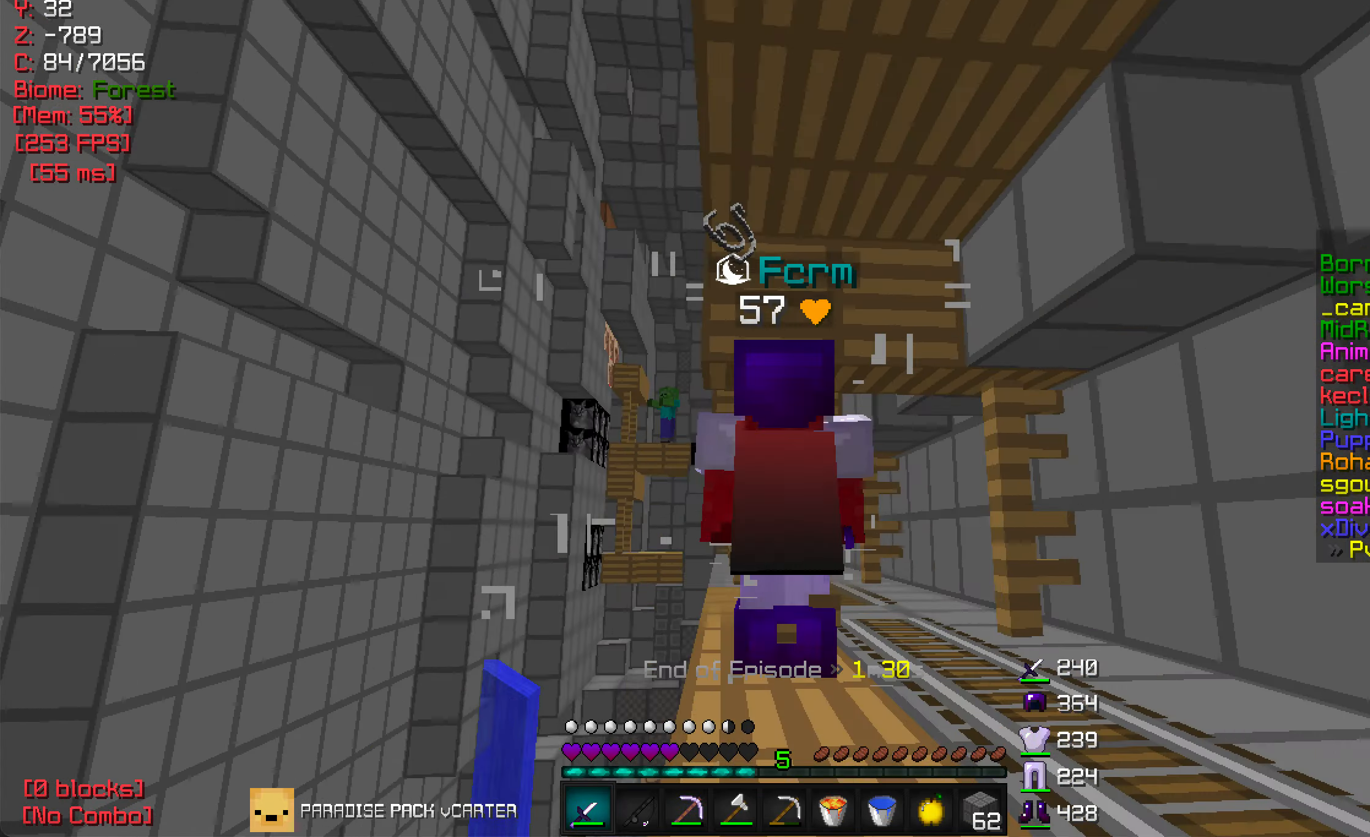
{"keys": ["w"], "mouse": [], "events": [[200, "d", "up"]]}
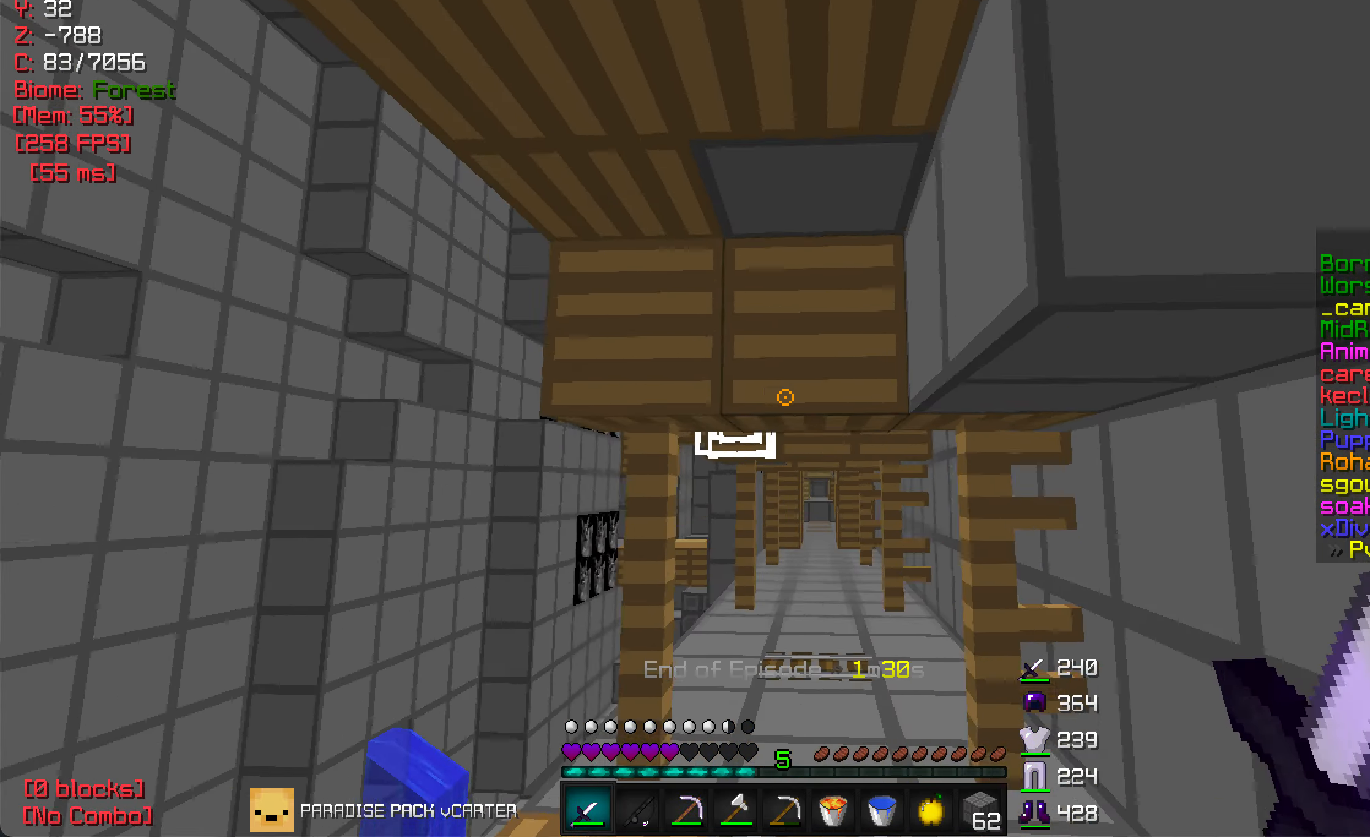
{"keys": ["w"], "mouse": [], "events": []}
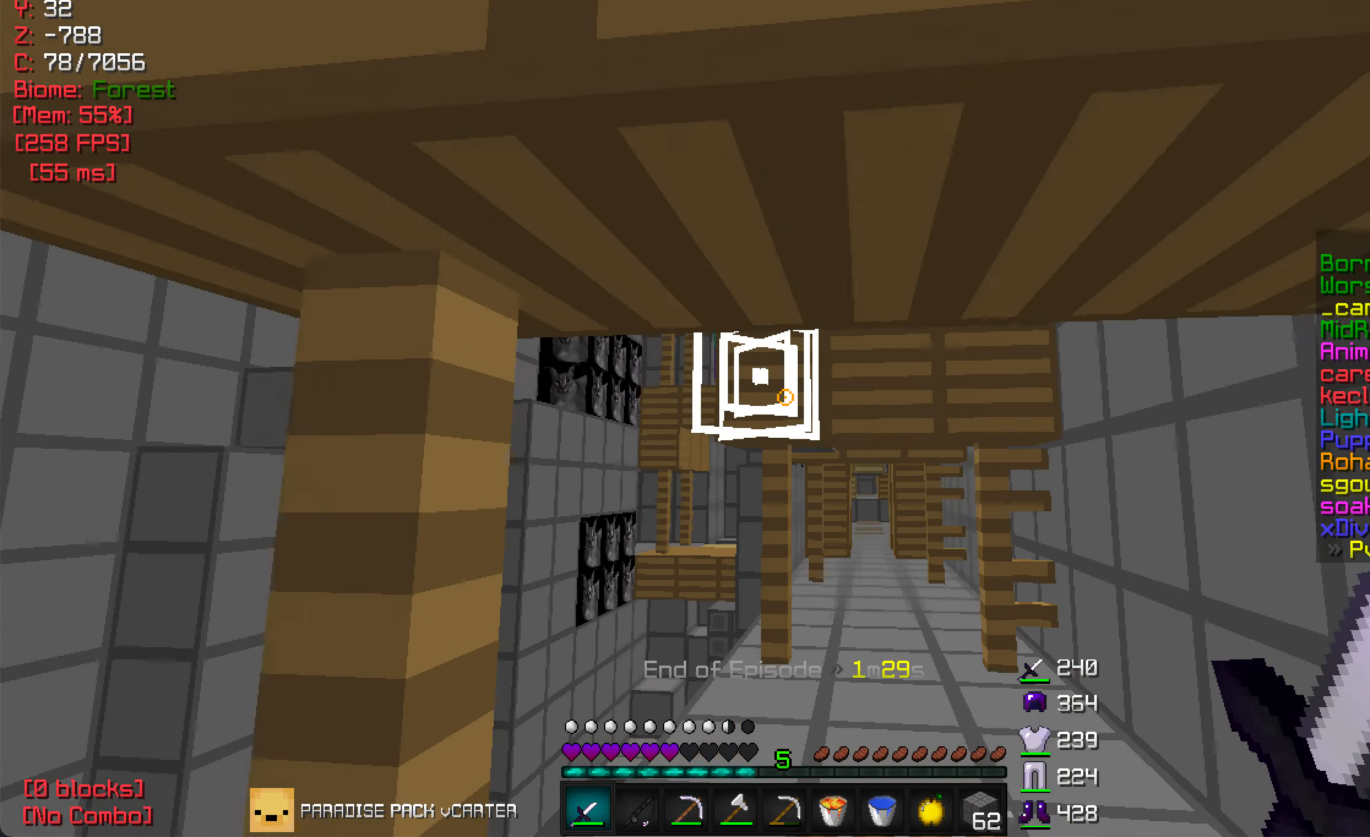
{"keys": ["w"], "mouse": ["left"], "events": [[100, "mouse_left", "down"]]}
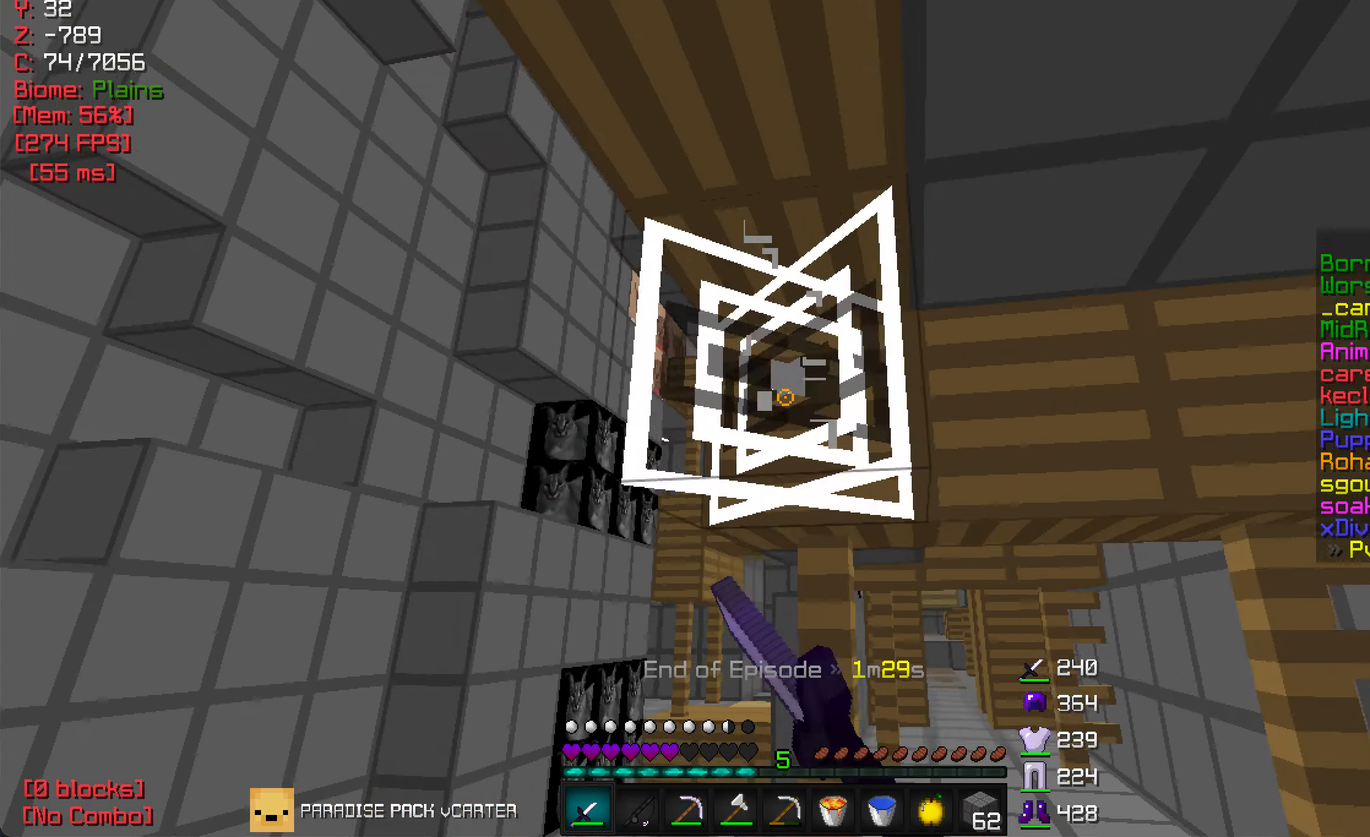
{"keys": ["d", "w"], "mouse": [], "events": [[184, "d", "down"], [234, "mouse_left", "up"], [267, "d", "up"], [367, "d", "down"]]}
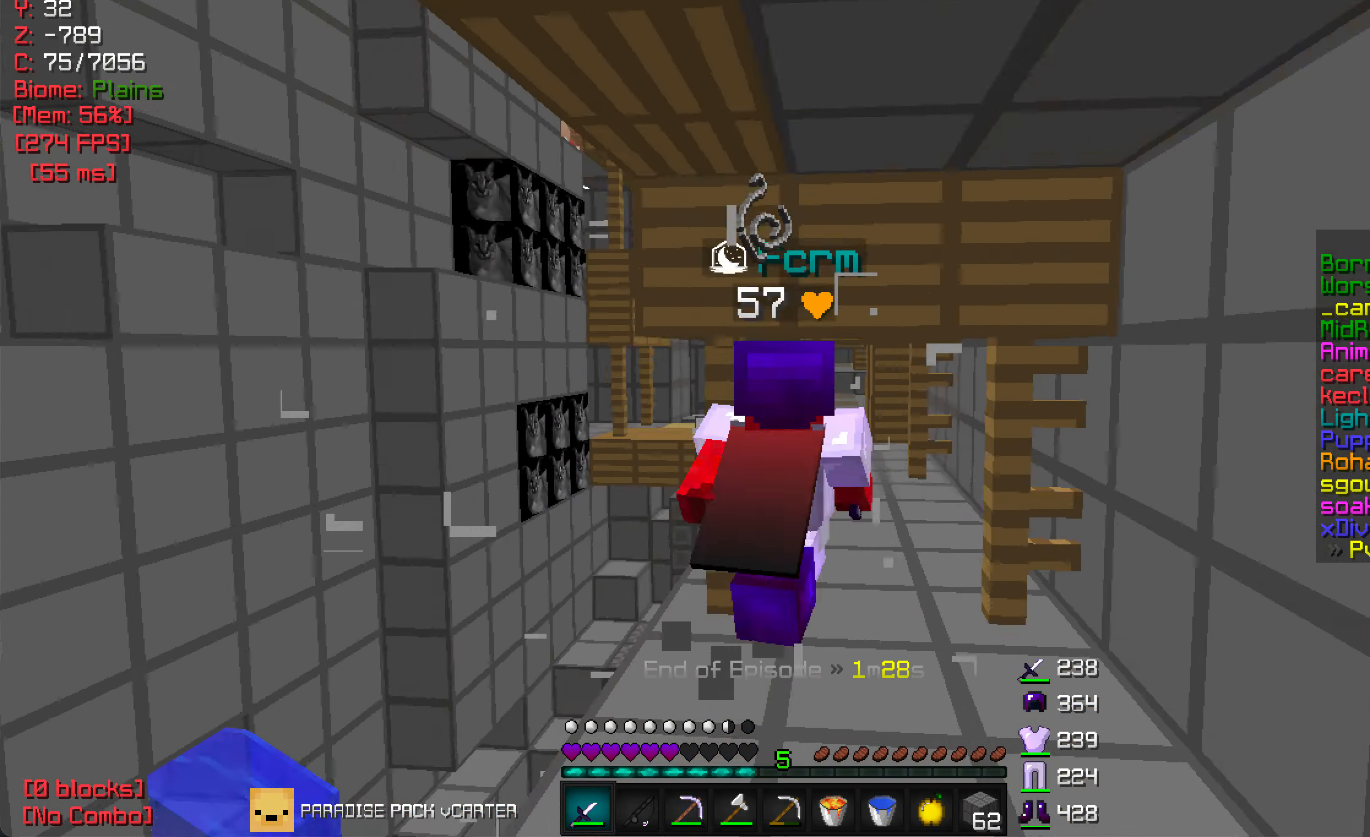
{"keys": ["w"], "mouse": [], "events": [[167, "d", "up"]]}
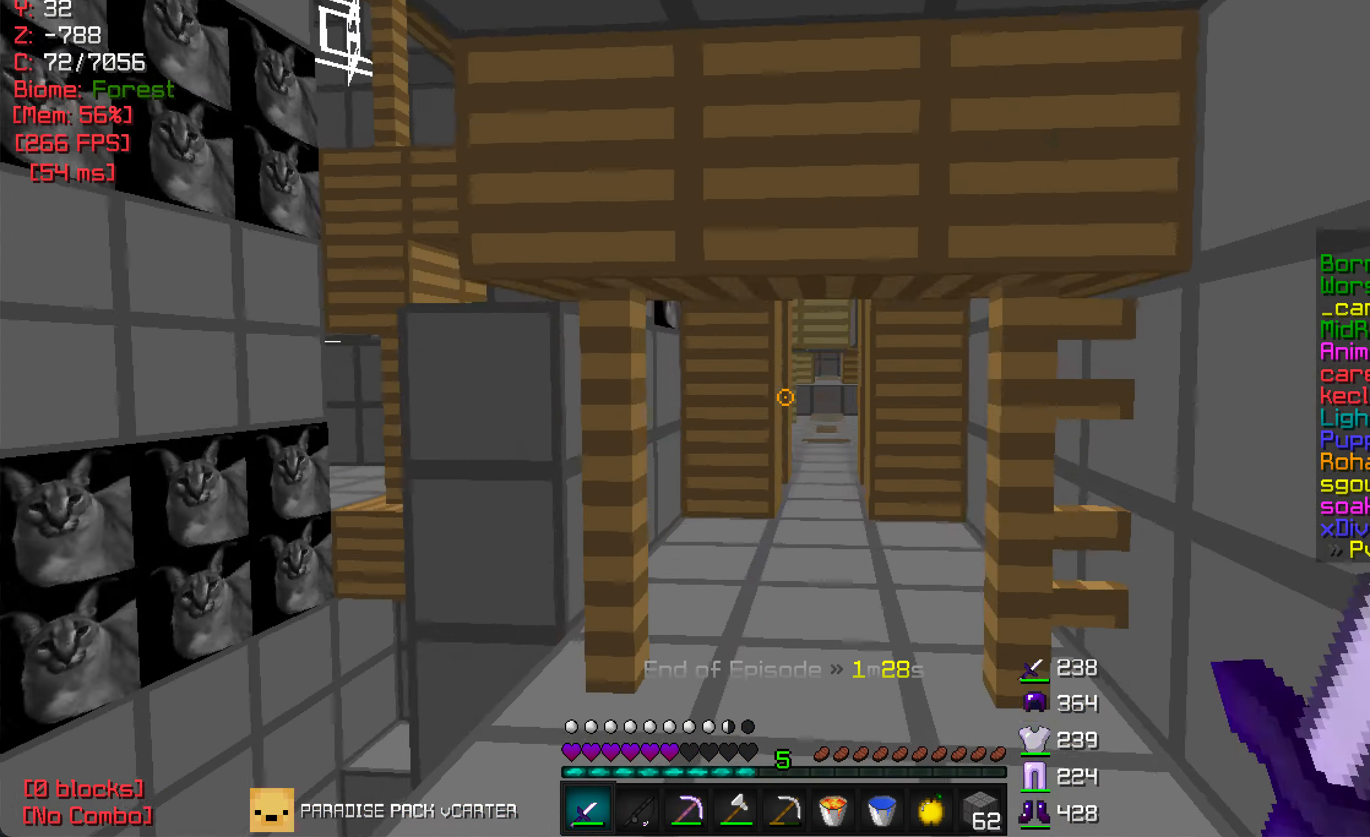
{"keys": ["w"], "mouse": [], "events": [[366, "d", "down"], [450, "d", "up"]]}
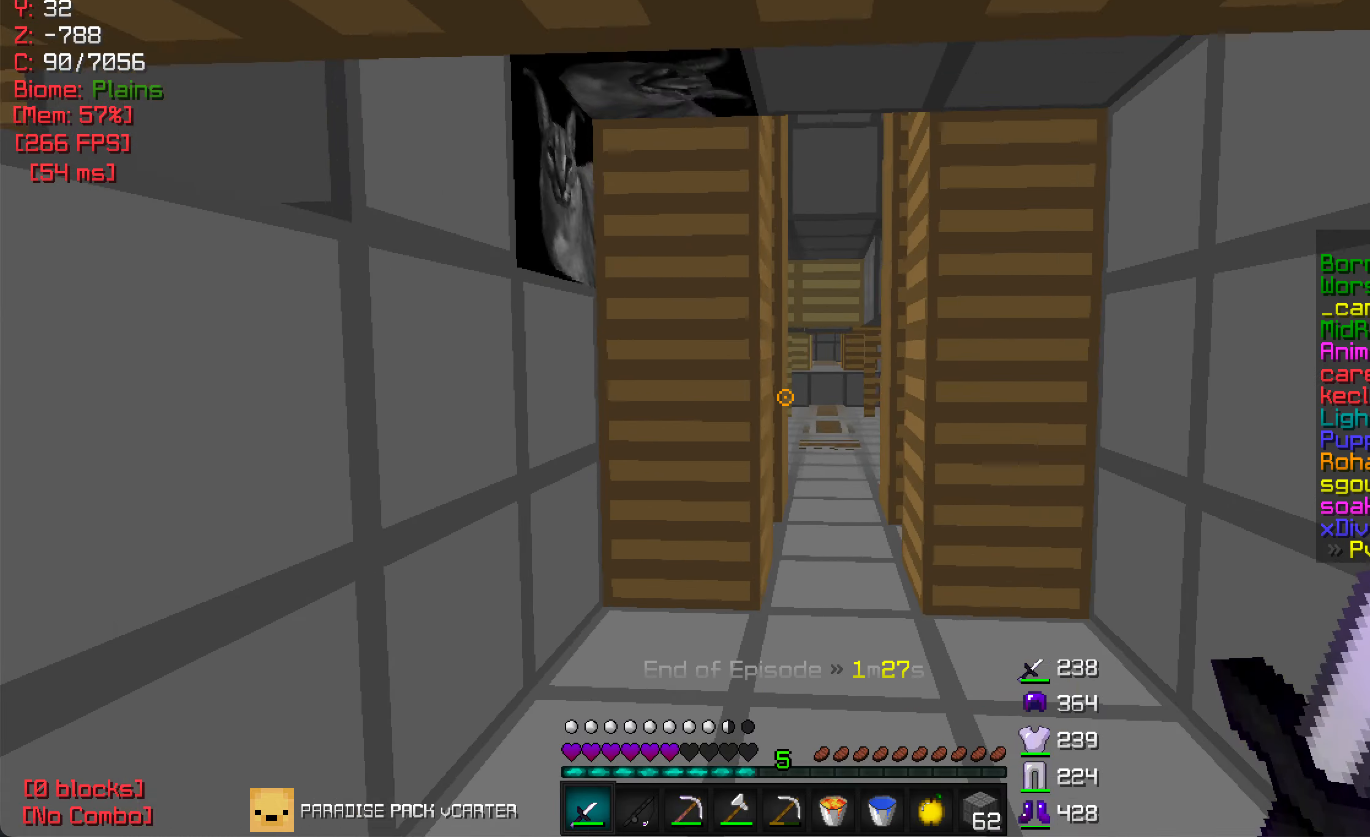
{"keys": ["w"], "mouse": [], "events": [[216, "d", "down"], [266, "d", "up"]]}
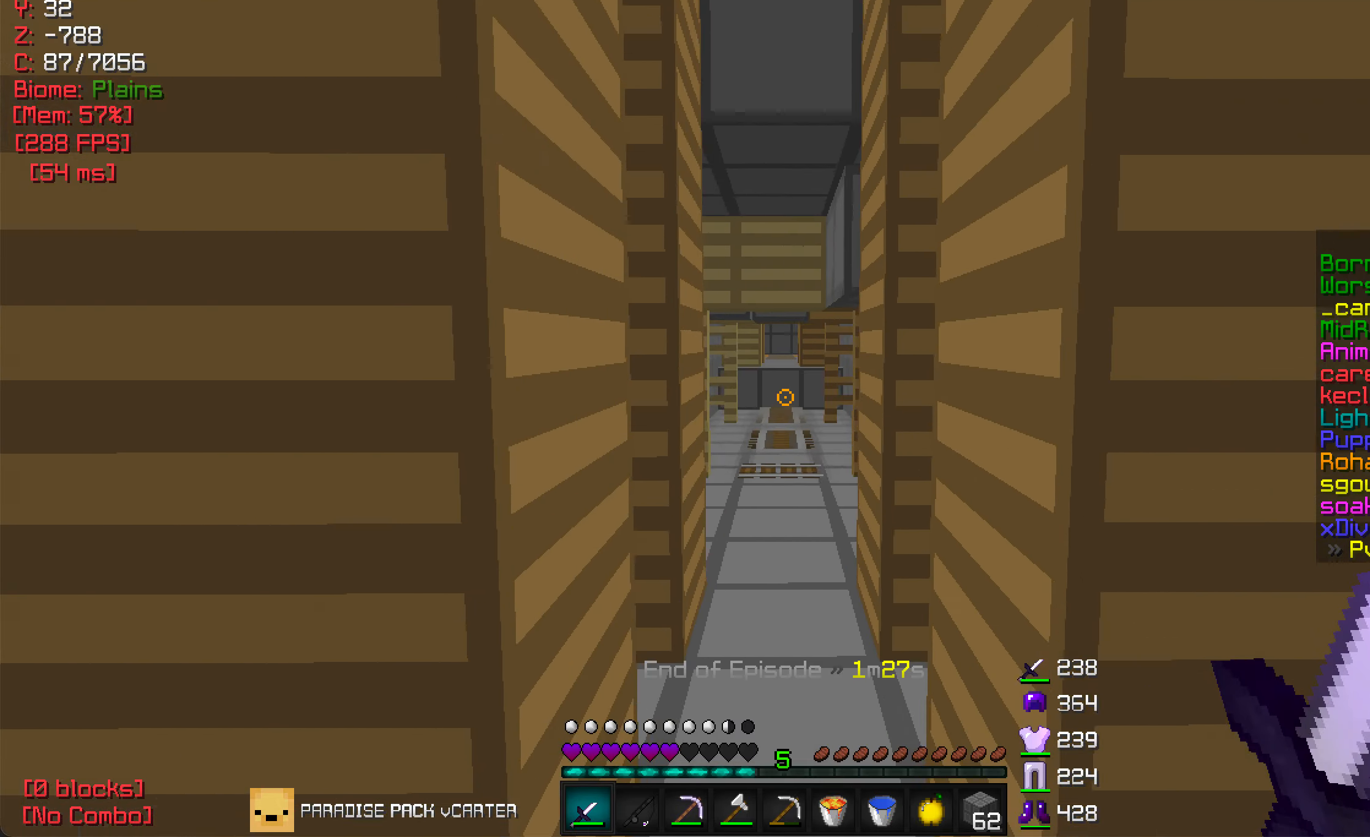
{"keys": ["d", "w"], "mouse": [], "events": [[283, "a", "down"], [416, "a", "up"], [483, "d", "down"]]}
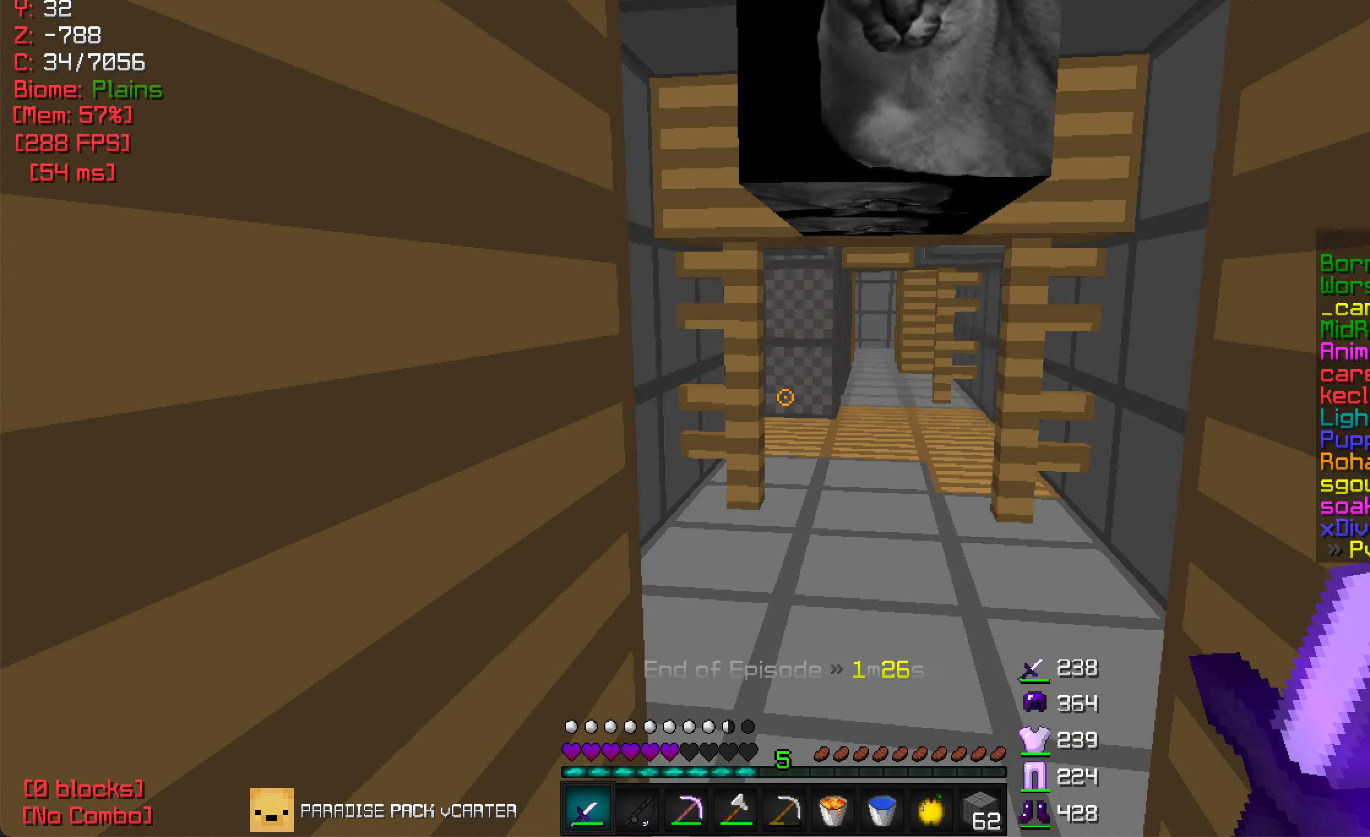
{"keys": ["w"], "mouse": [], "events": [[66, "d", "up"], [400, "d", "down"], [450, "d", "up"]]}
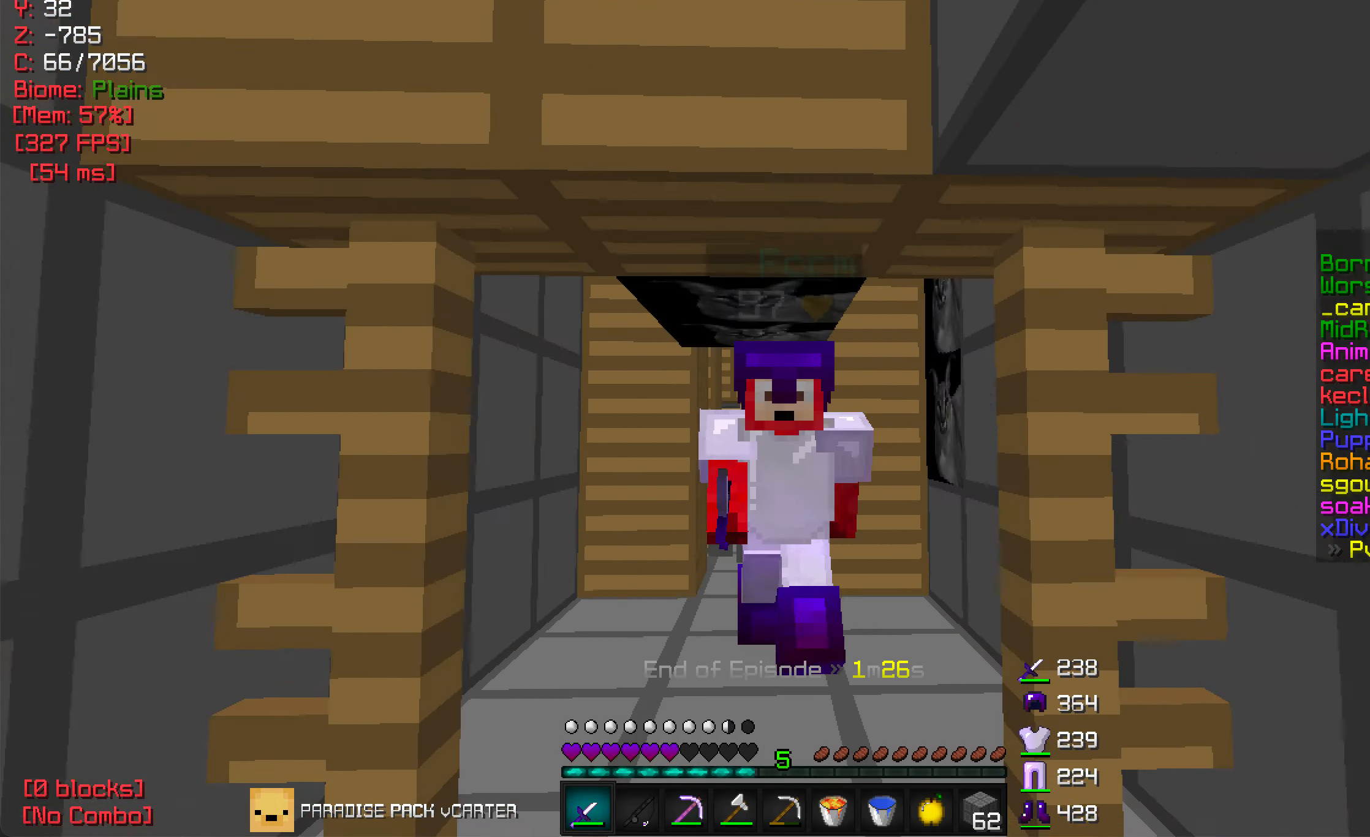
{"keys": ["w"], "mouse": [], "events": []}
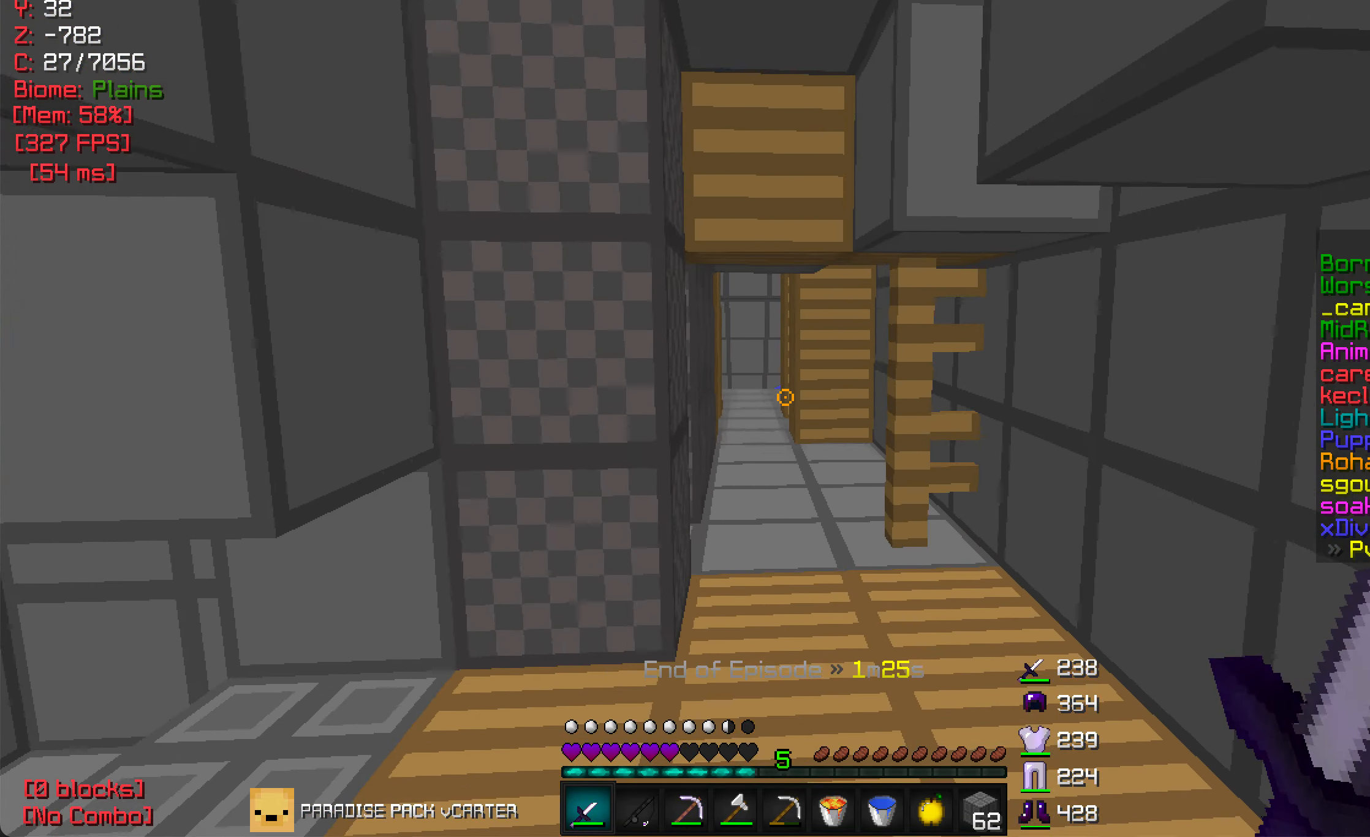
{"keys": ["a", "d"], "mouse": [], "events": [[266, "d", "down"], [366, "d", "up"], [383, "a", "down"], [483, "w", "up"], [500, "d", "down"]]}
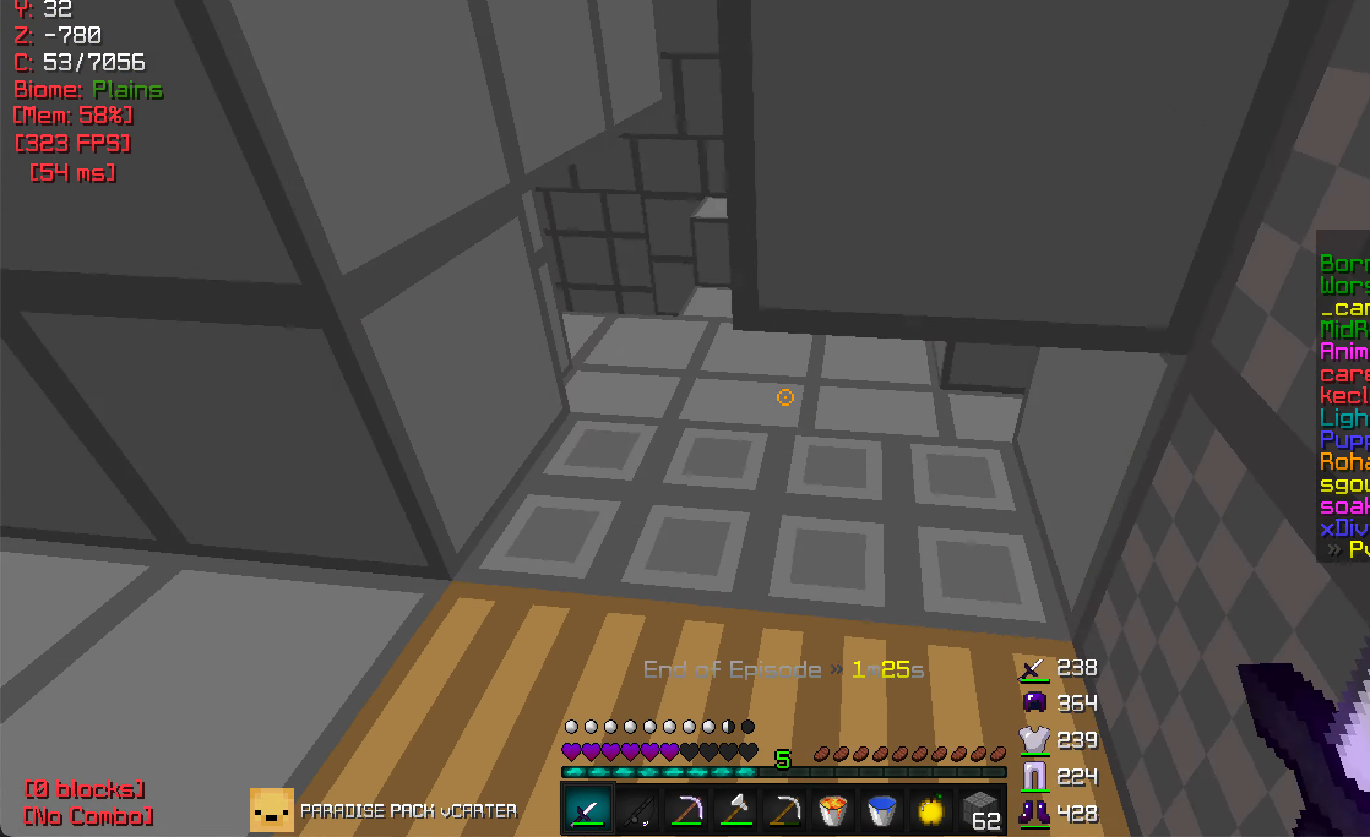
{"keys": ["w"], "mouse": [], "events": [[16, "a", "up"], [316, "w", "down"], [400, "d", "up"]]}
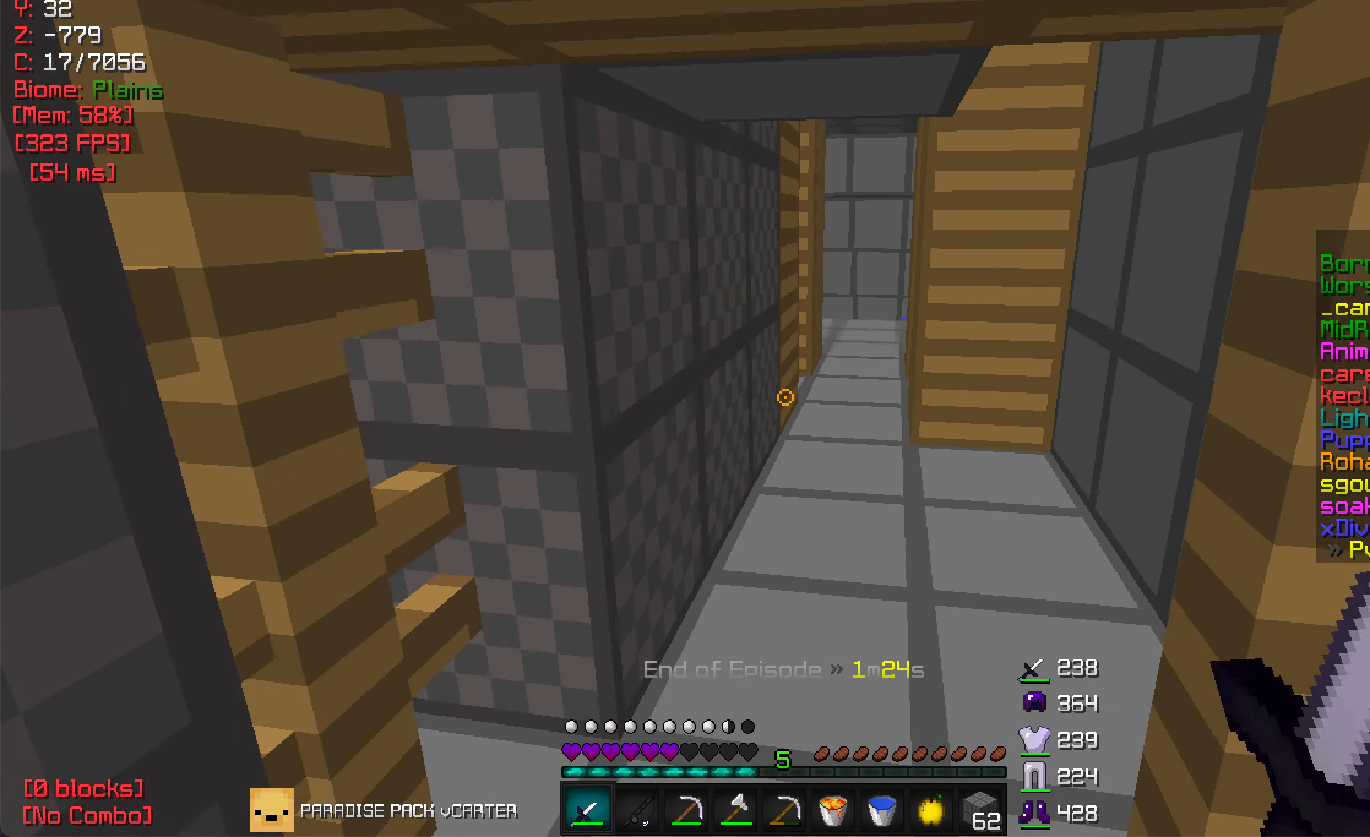
{"keys": ["w"], "mouse": [], "events": []}
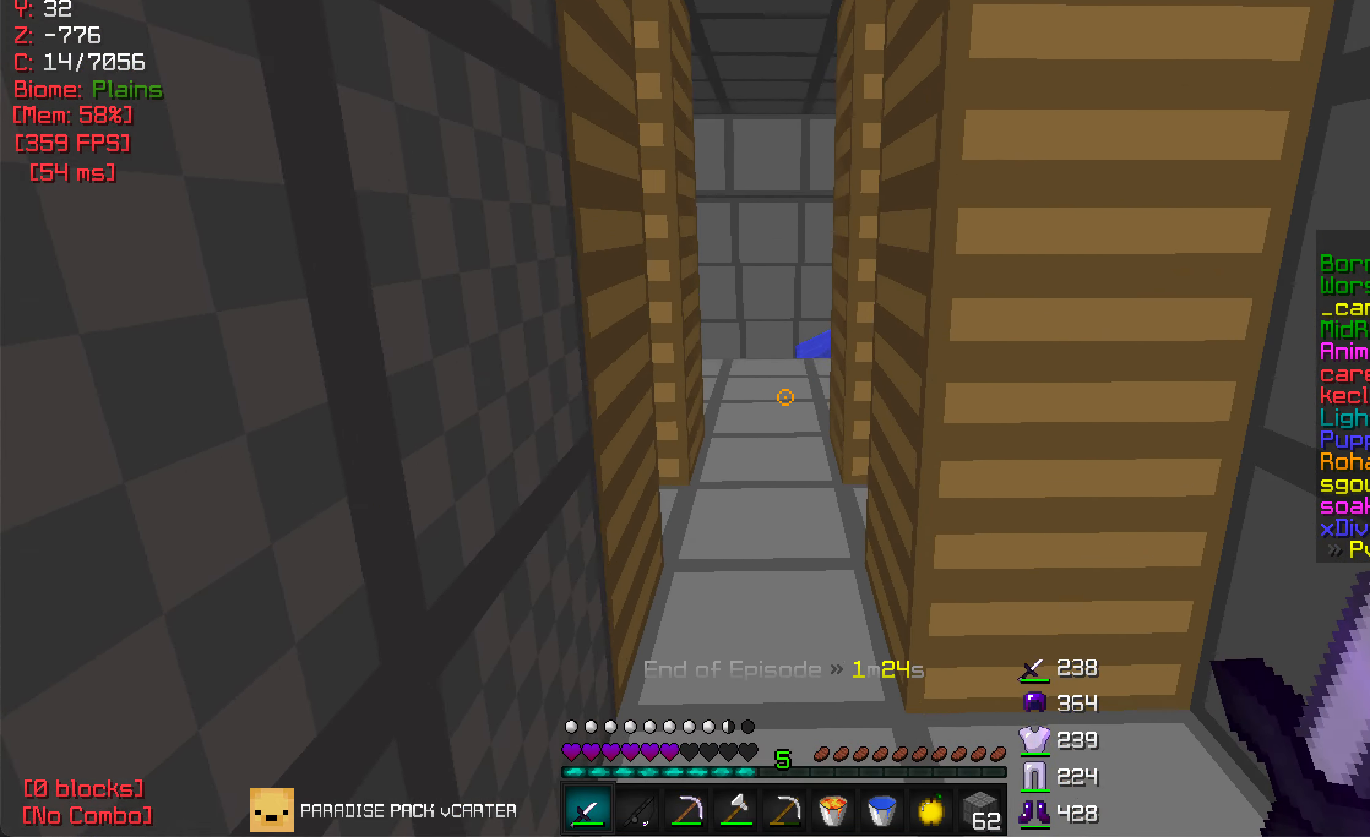
{"keys": ["a", "w"], "mouse": [], "events": [[200, "a", "down"], [400, "a", "up"], [450, "a", "down"]]}
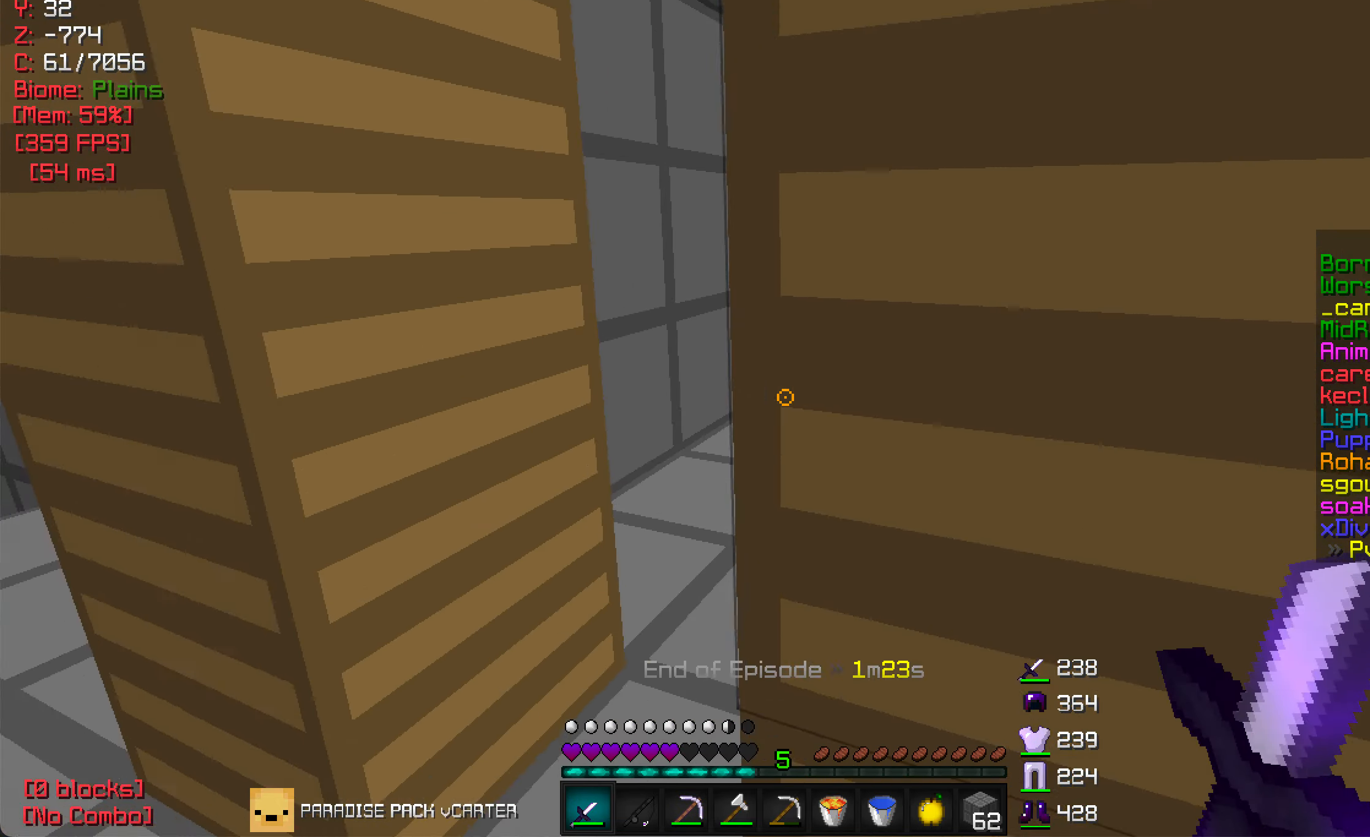
{"keys": ["w"], "mouse": [], "events": [[183, "a", "up"]]}
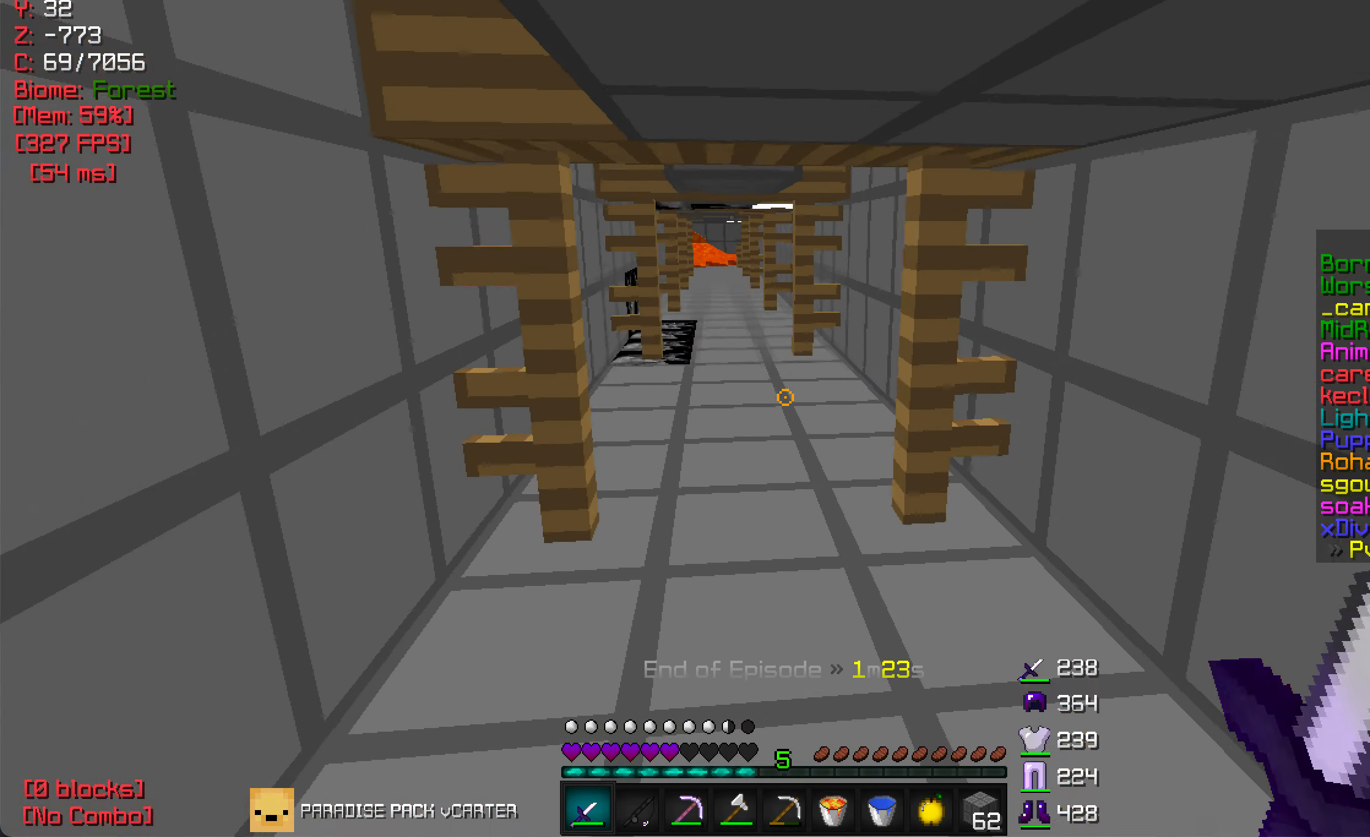
{"keys": ["w"], "mouse": [], "events": []}
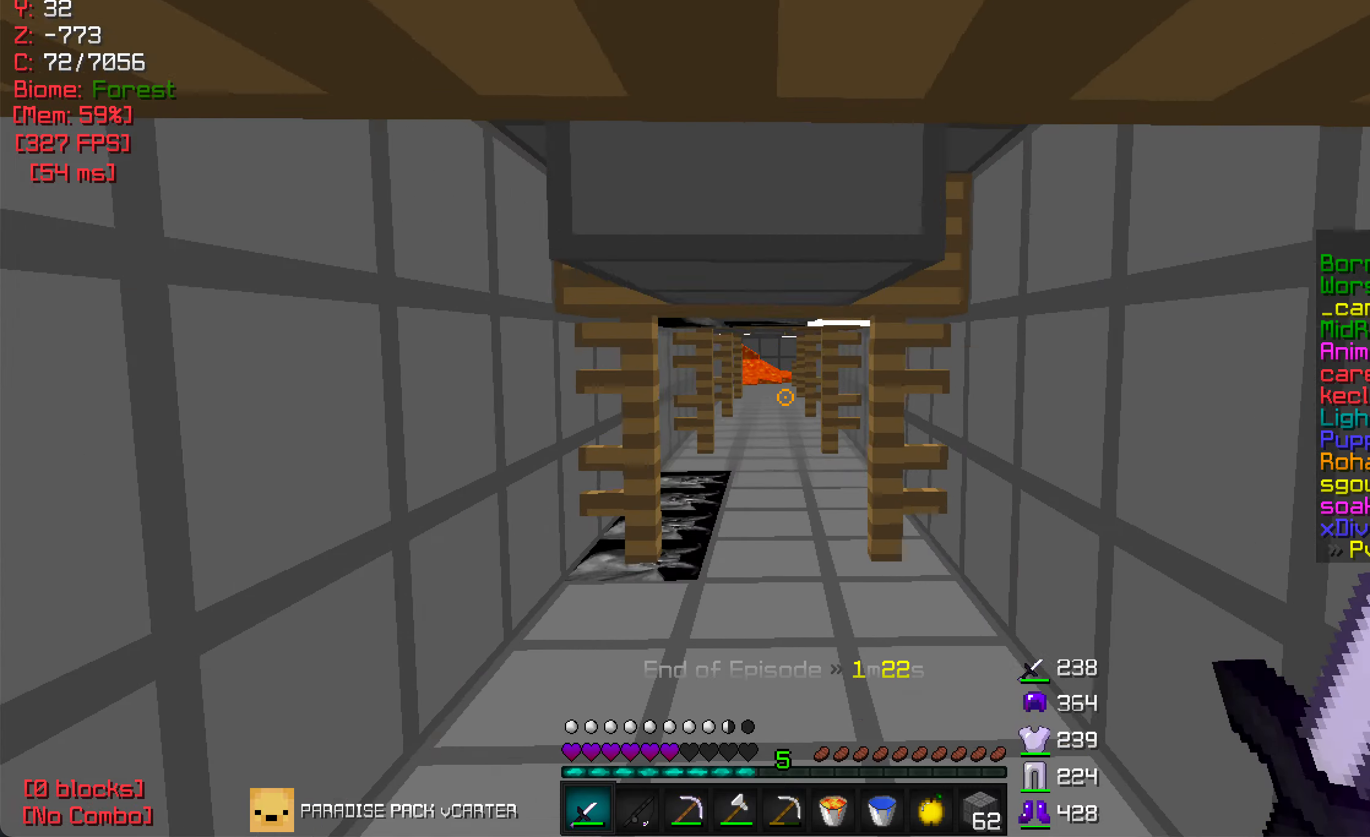
{"keys": ["w"], "mouse": [], "events": []}
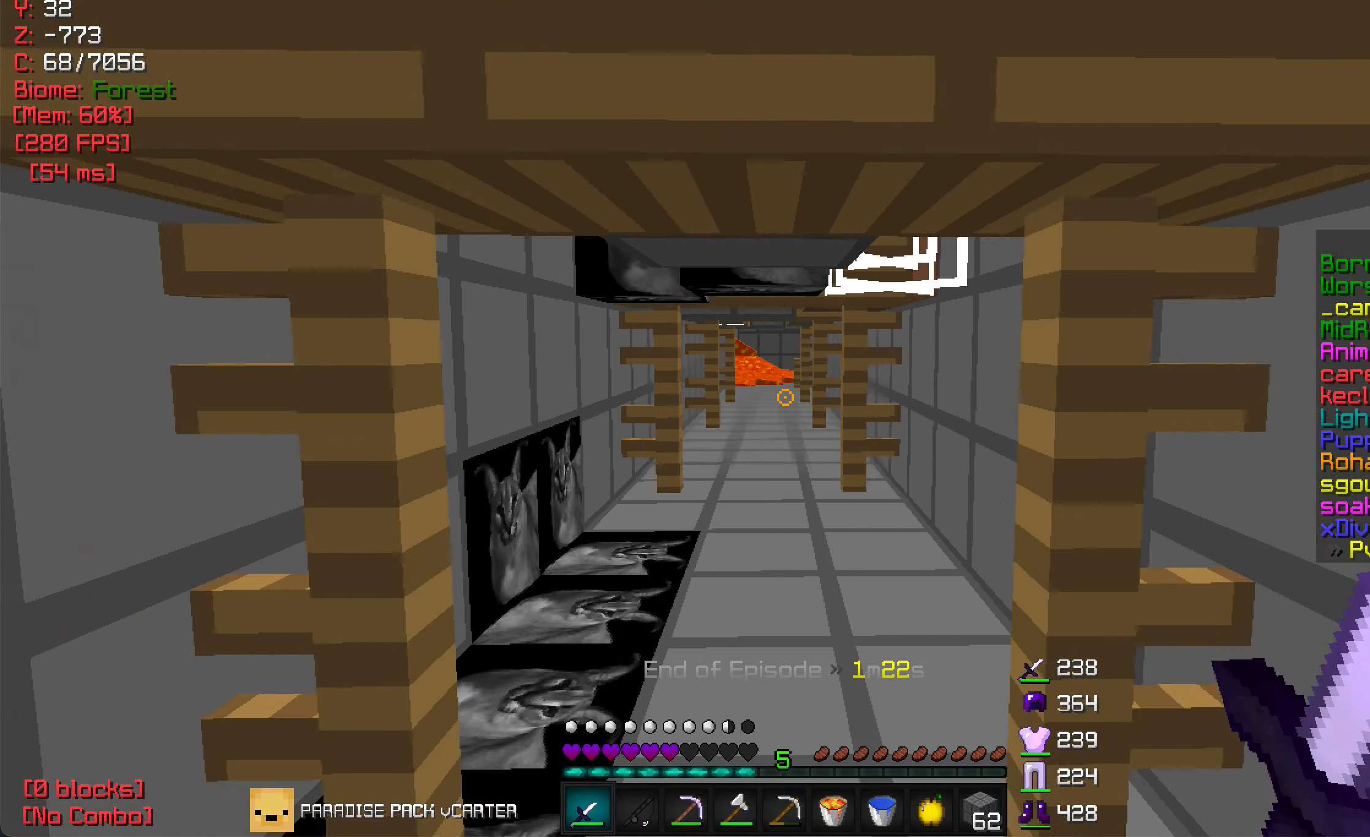
{"keys": ["w"], "mouse": ["left"], "events": [[333, "mouse_left", "down"]]}
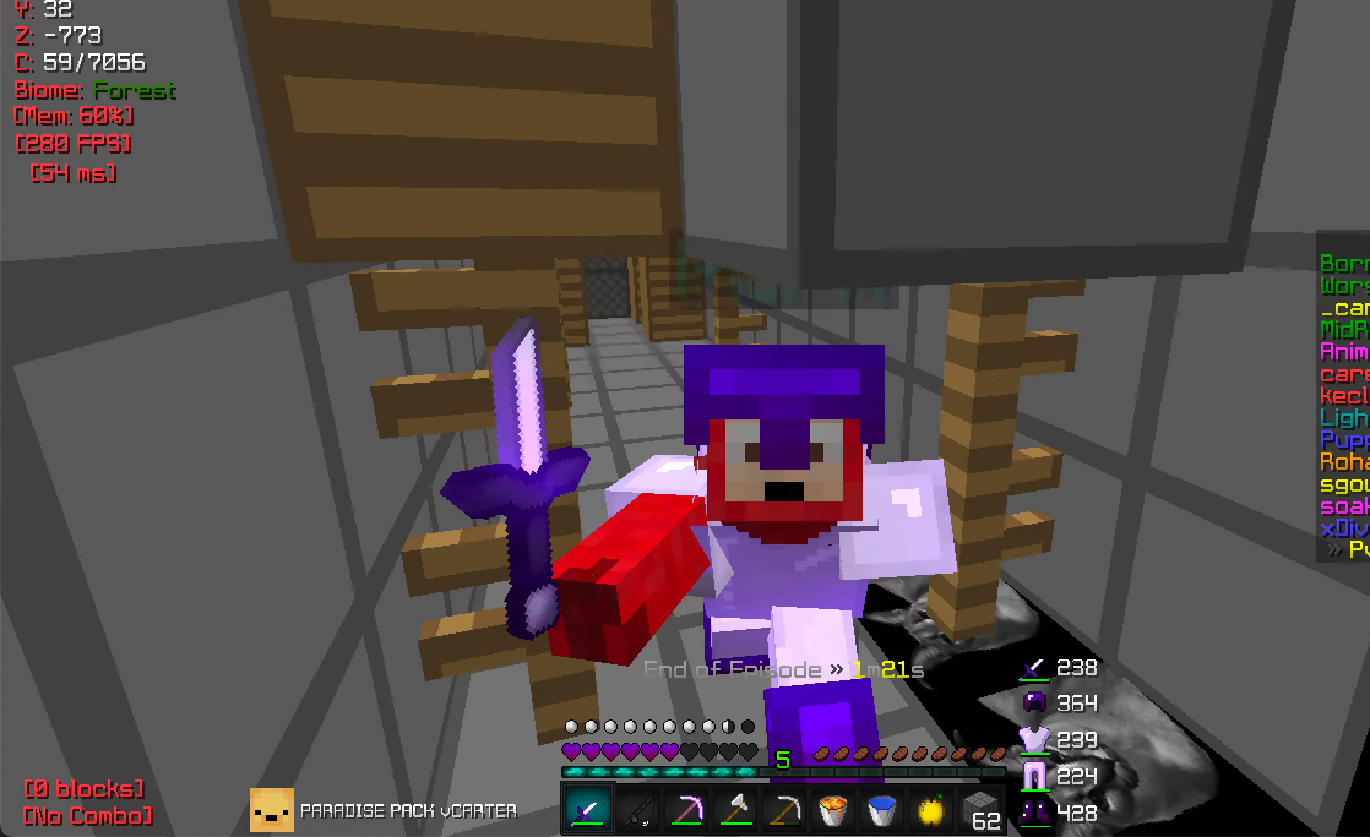
{"keys": ["w"], "mouse": ["left"], "events": [[50, "d", "down"], [500, "d", "up"]]}
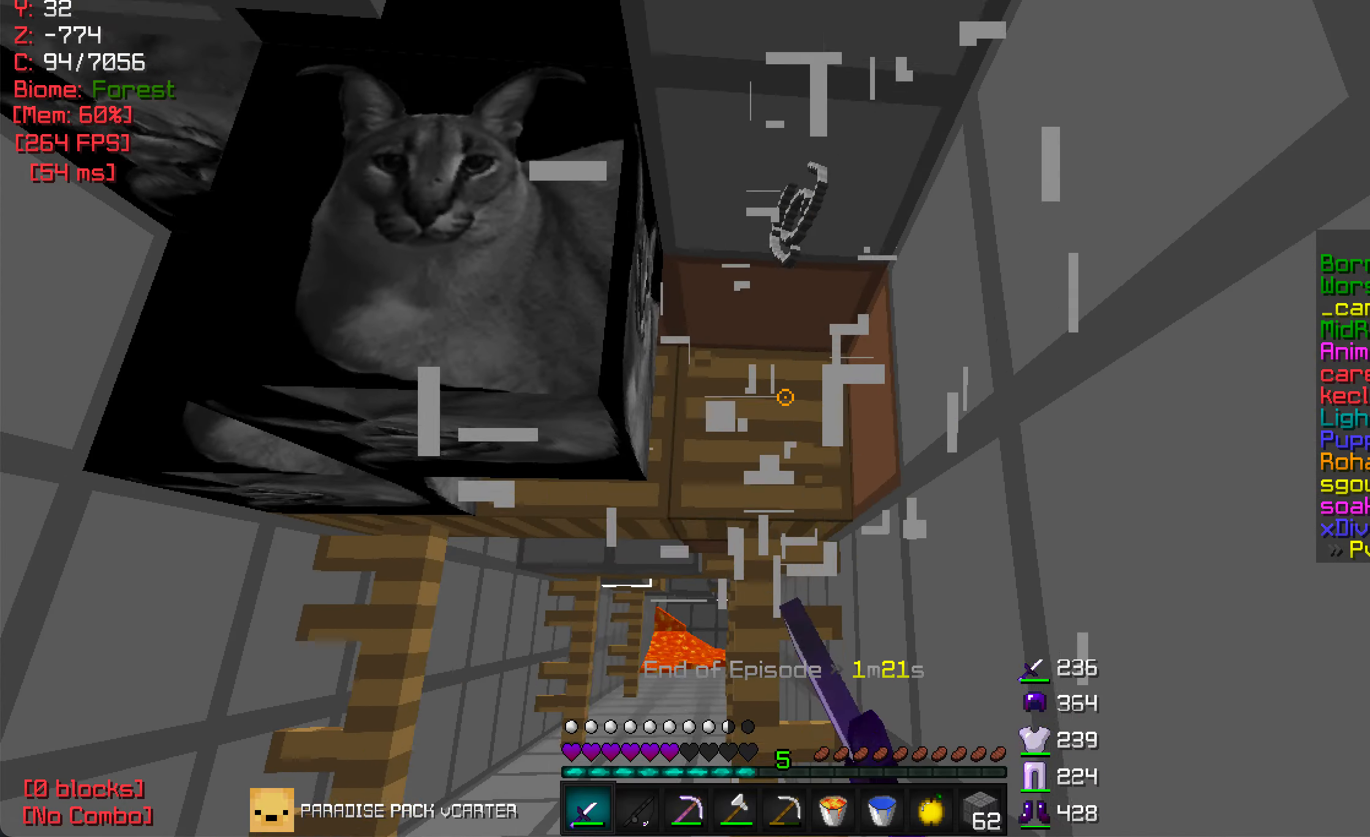
{"keys": [], "mouse": [], "events": [[133, "mouse_left", "up"], [250, "w", "up"]]}
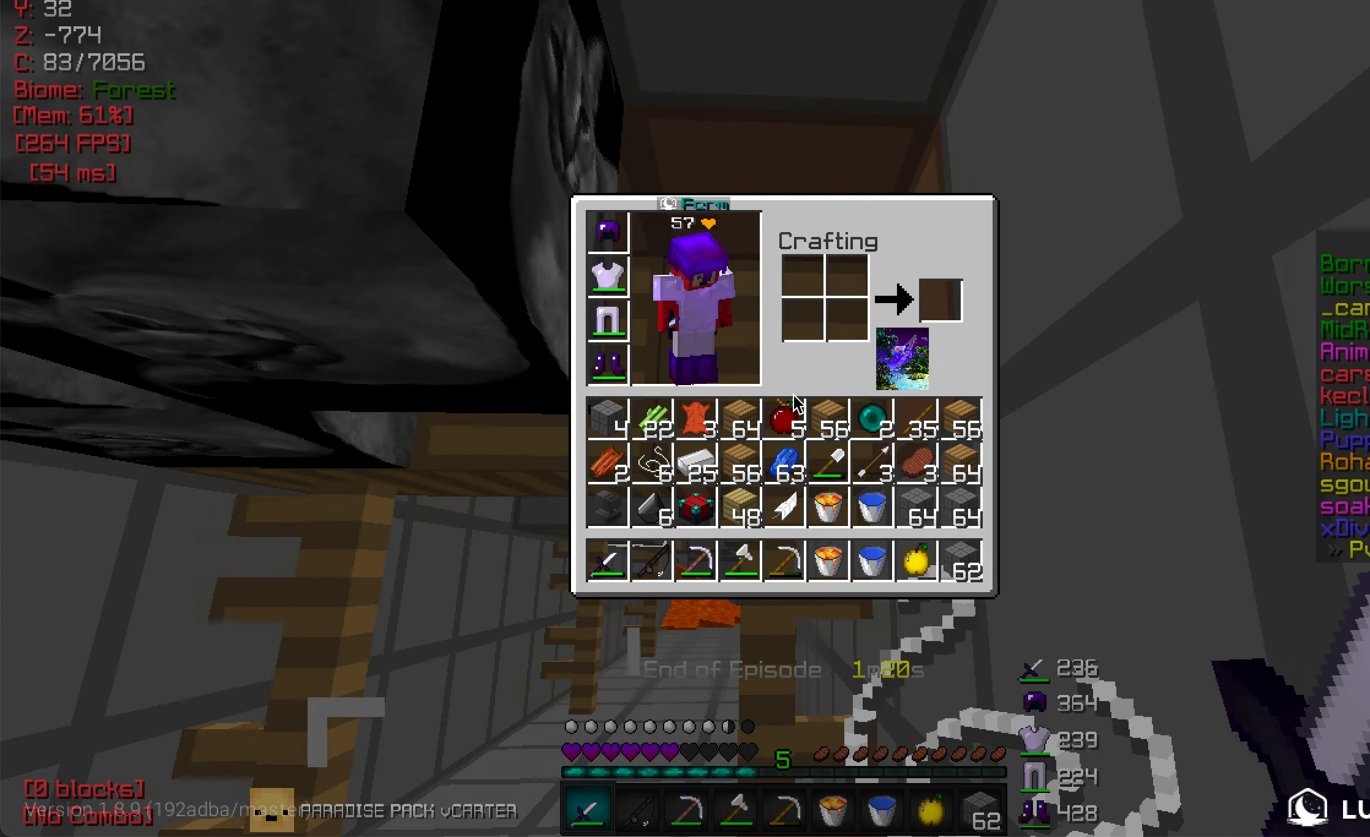
{"keys": ["a", "w"], "mouse": [], "events": [[67, "w", "down"], [433, "a", "down"]]}
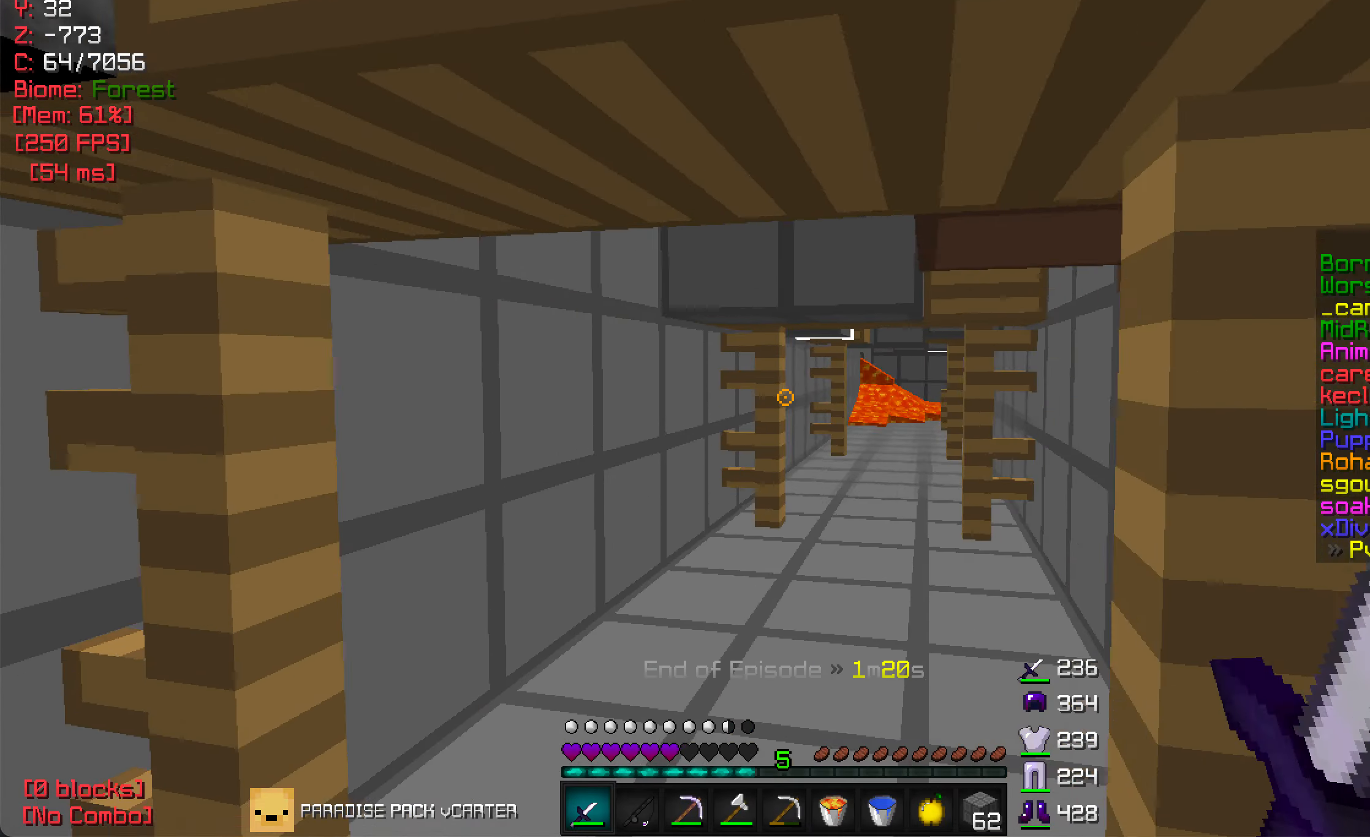
{"keys": ["w"], "mouse": [], "events": [[83, "a", "up"]]}